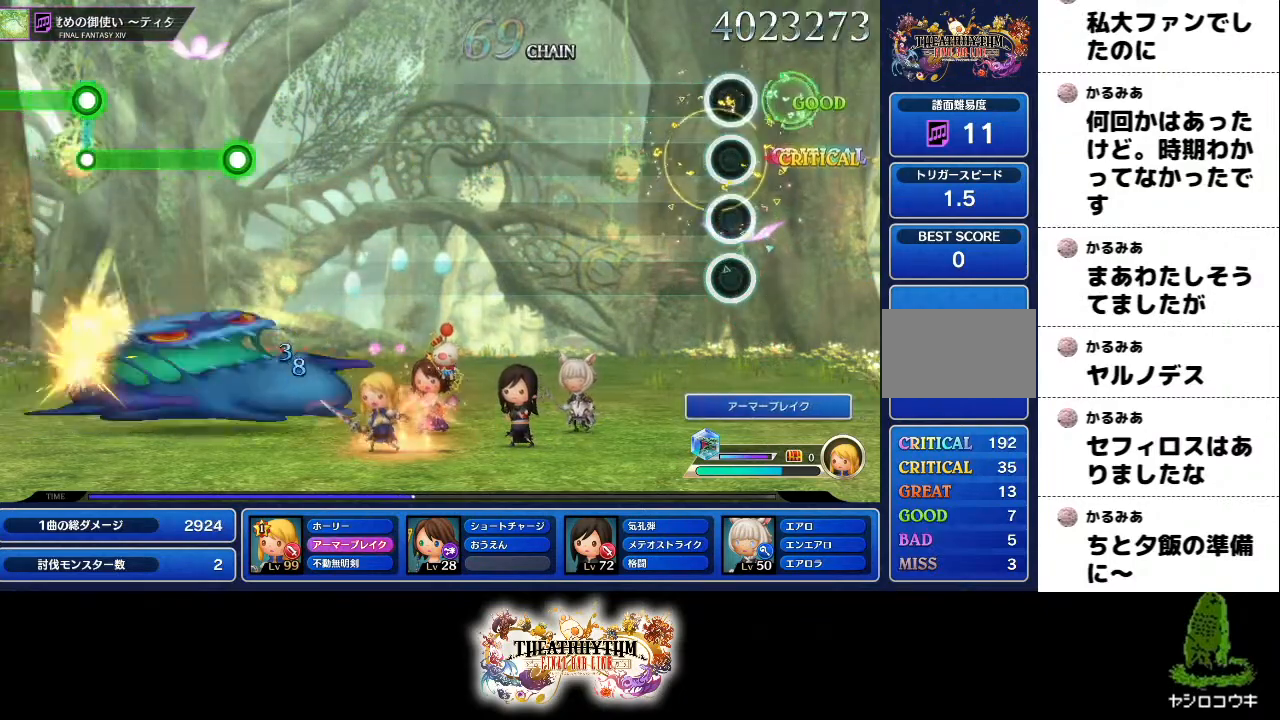
Gameplay with a controller (PlayStation layout); each line is a JSON object with the inputs held at the frame after it. "events" lists button and stick changes between this image and that frame as [ms after this image, input, new state], when the widget could be followed in between. Not read: L3 R2 R3.
{"buttons": [], "left_stick": "center", "right_stick": "center", "events": []}
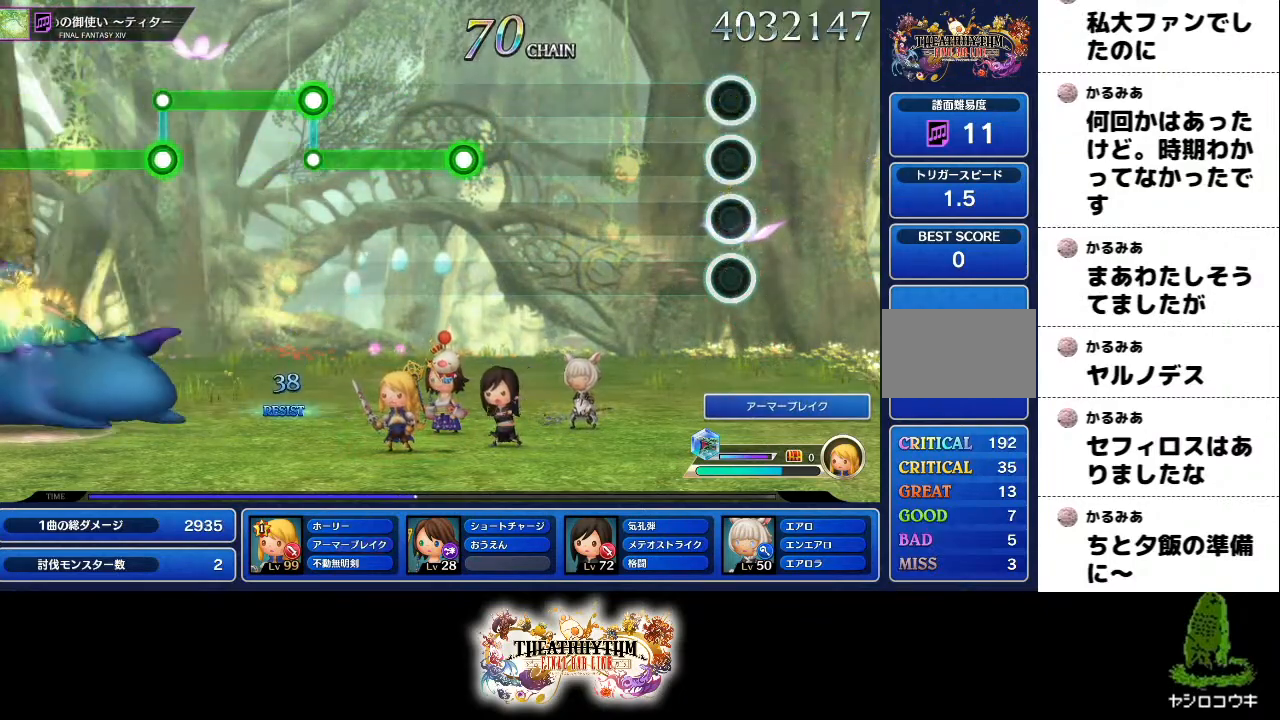
{"buttons": [], "left_stick": "center", "right_stick": "center", "events": []}
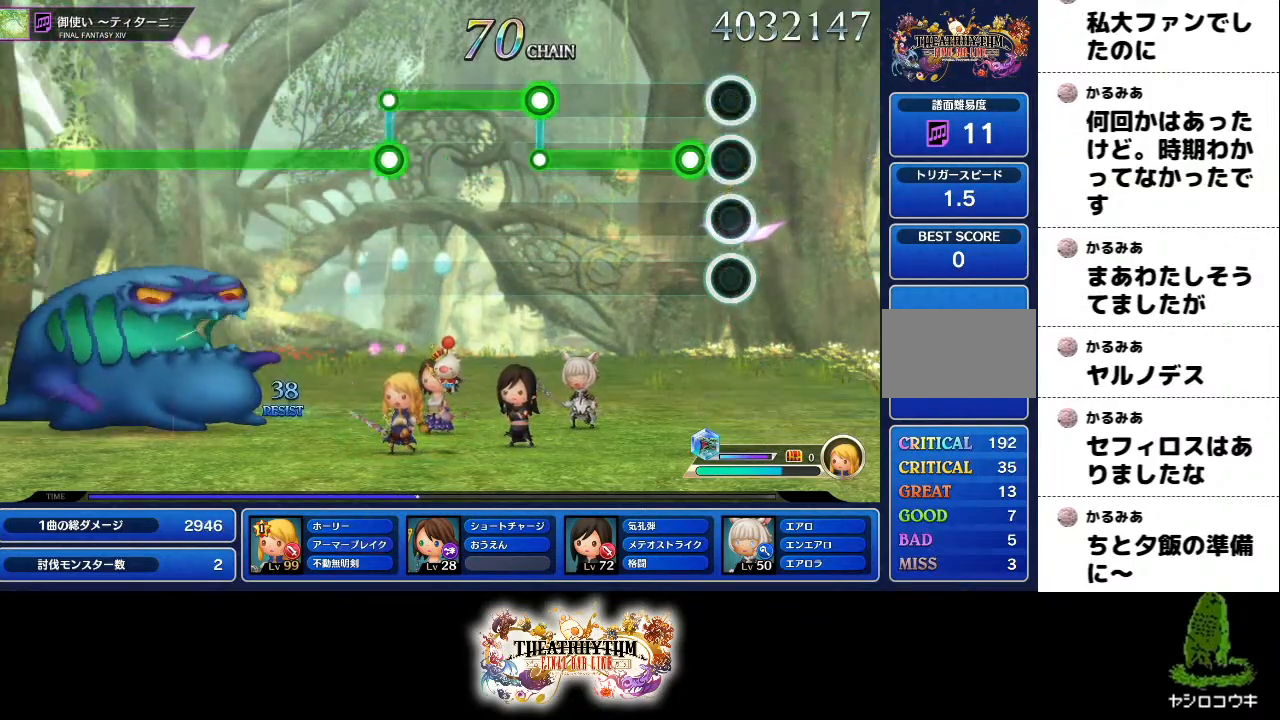
{"buttons": ["L1"], "left_stick": "center", "right_stick": "center", "events": [[116, "R1", "down"], [433, "L1", "down"], [450, "R1", "up"]]}
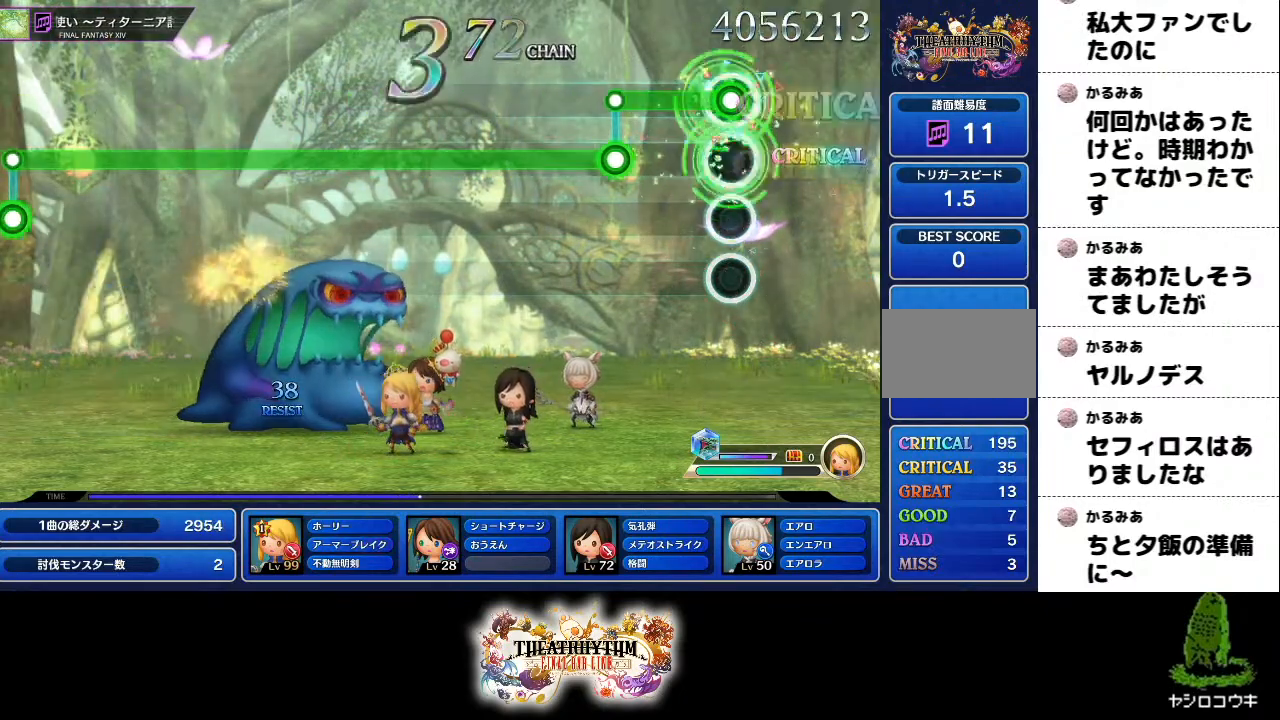
{"buttons": ["R1"], "left_stick": "center", "right_stick": "center", "events": [[284, "L1", "up"], [284, "R1", "down"]]}
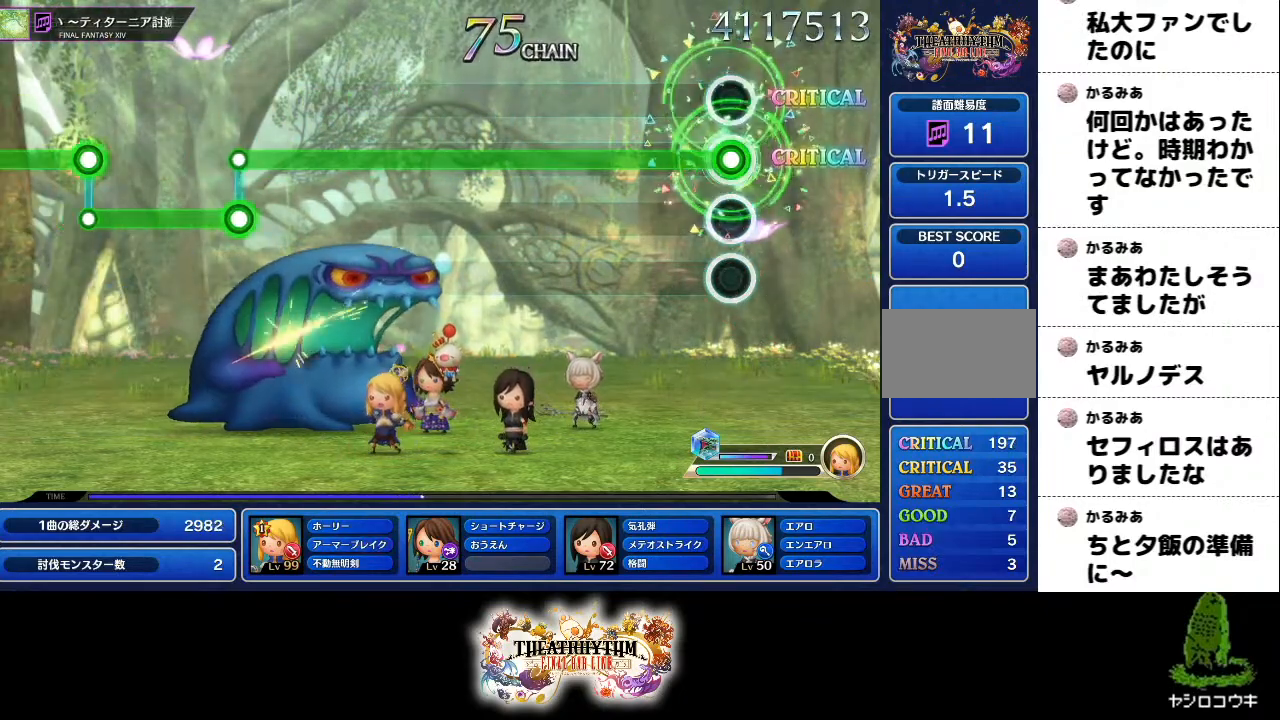
{"buttons": ["R1"], "left_stick": "center", "right_stick": "center", "events": []}
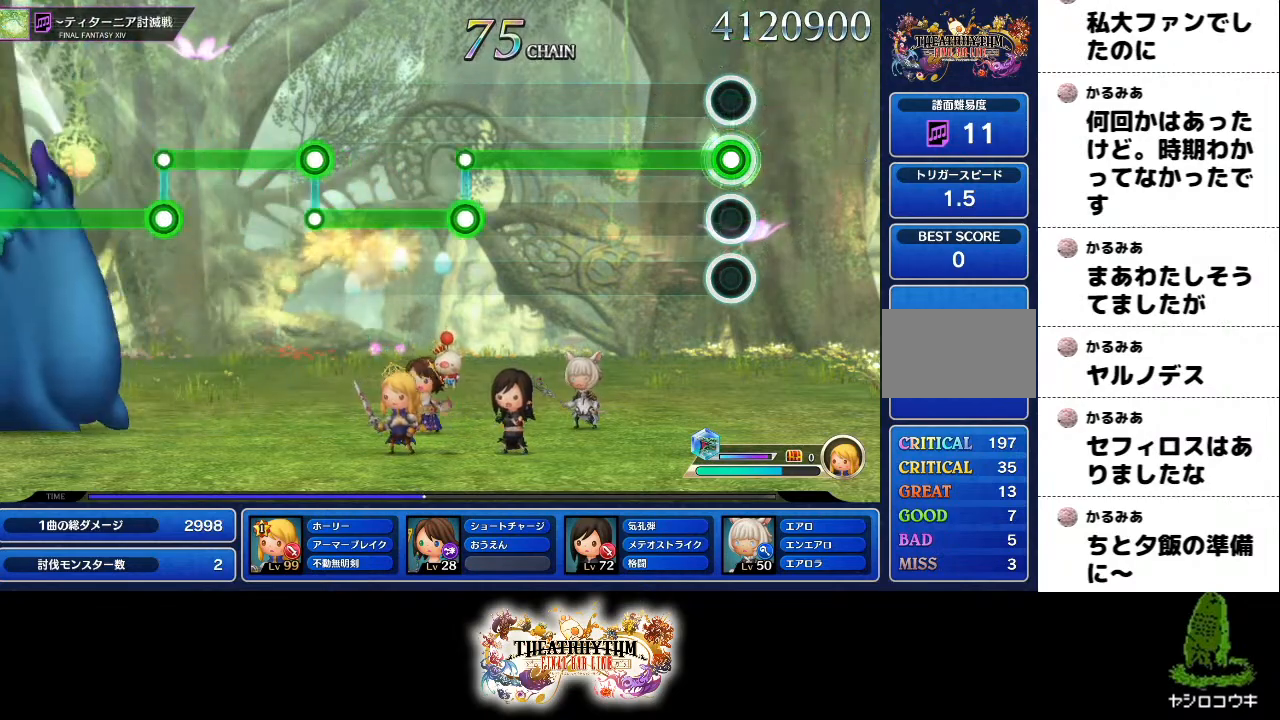
{"buttons": ["R1"], "left_stick": "center", "right_stick": "center", "events": []}
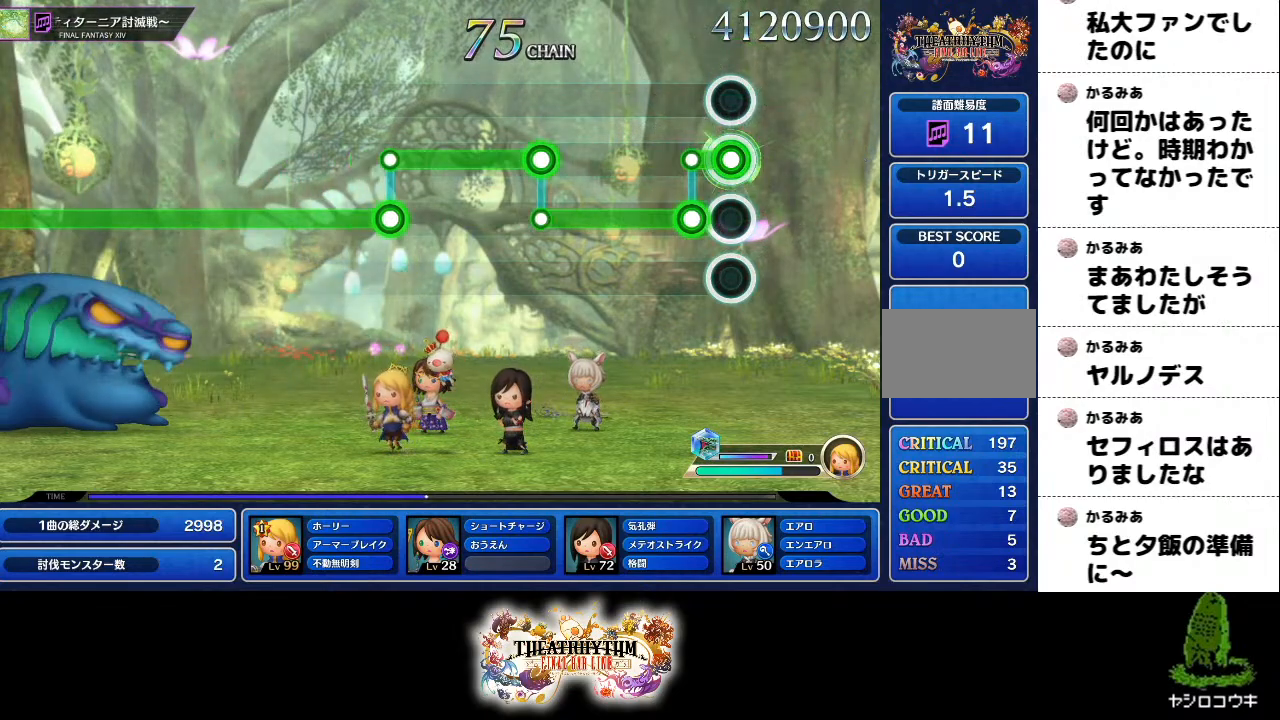
{"buttons": ["R1"], "left_stick": "center", "right_stick": "center", "events": [[83, "R1", "up"], [116, "L1", "down"], [433, "L1", "up"], [450, "R1", "down"]]}
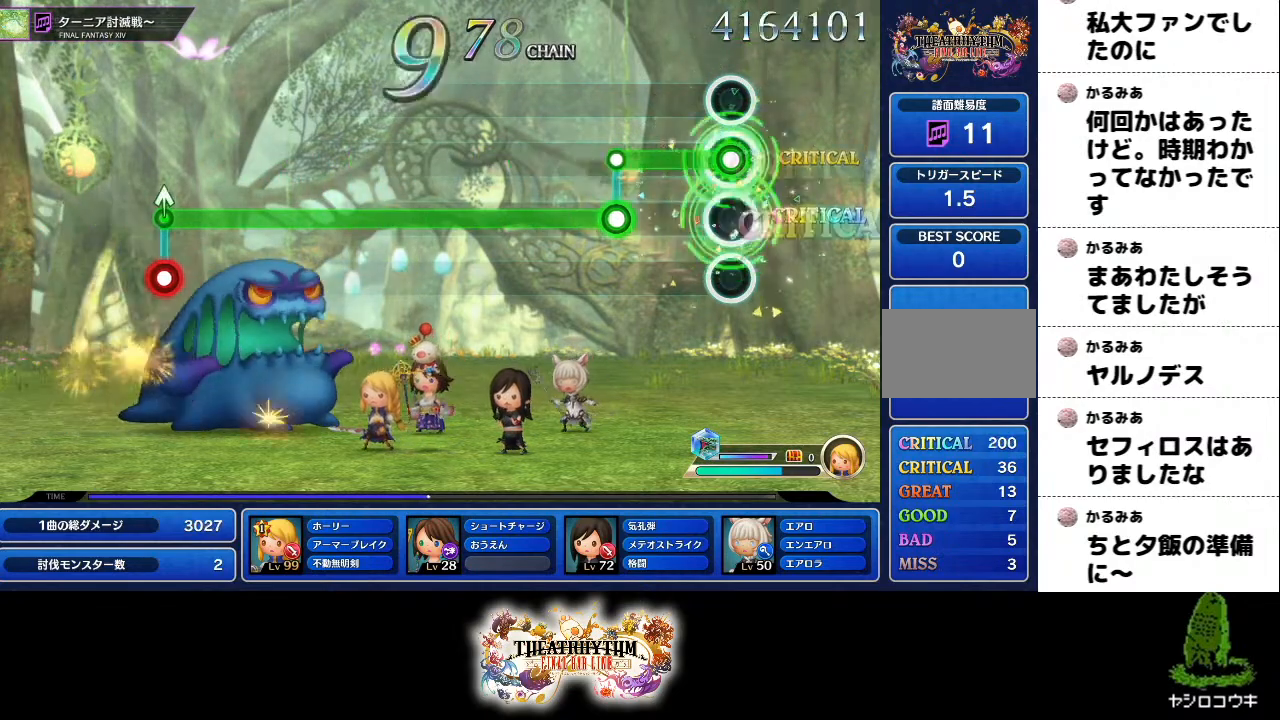
{"buttons": ["L1"], "left_stick": "center", "right_stick": "center", "events": [[234, "R1", "up"], [267, "L1", "down"]]}
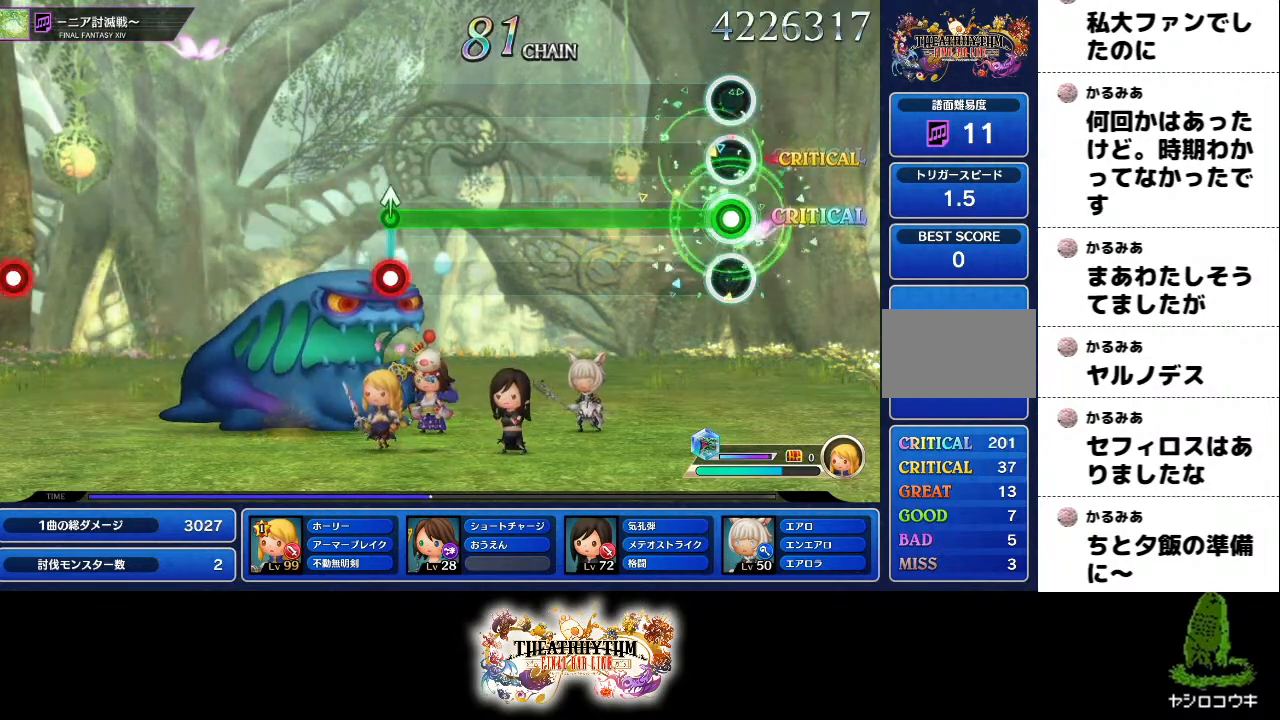
{"buttons": ["L1"], "left_stick": "center", "right_stick": "center", "events": []}
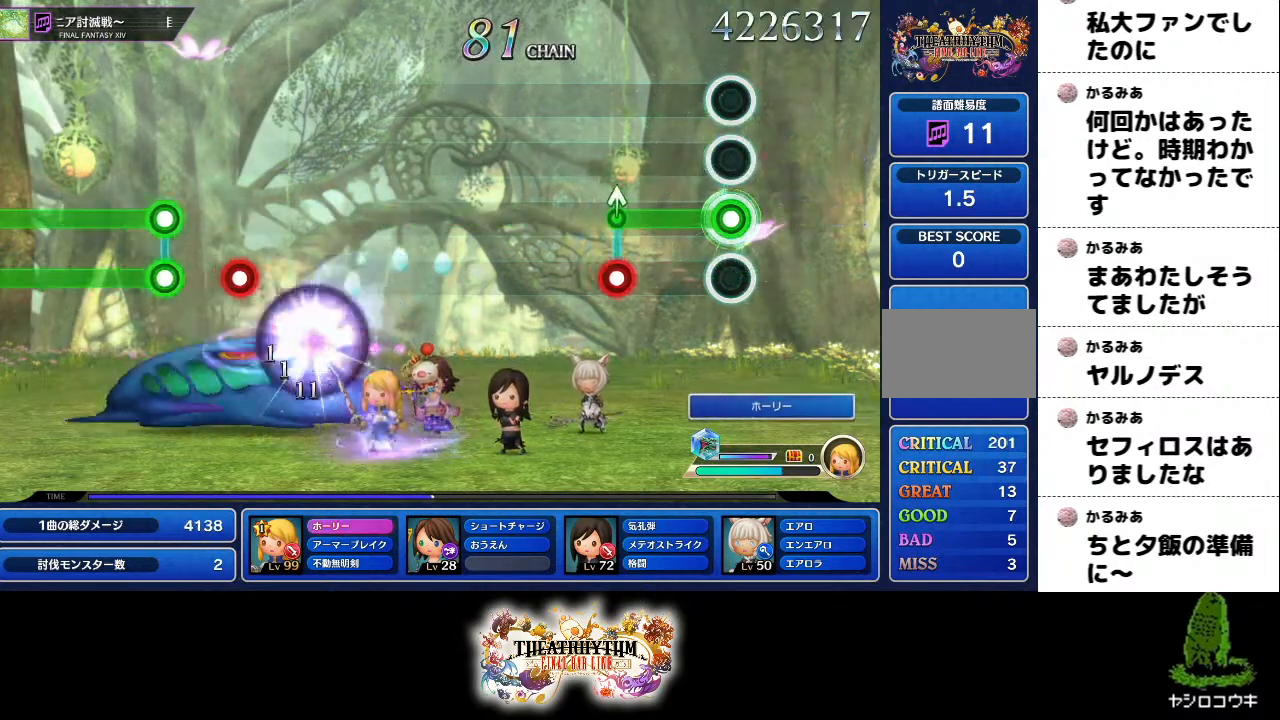
{"buttons": [], "left_stick": "center", "right_stick": "center", "events": [[267, "L1", "up"], [267, "left_stick", "up-right"], [284, "R1", "down"], [367, "left_stick", "center"], [400, "R1", "up"]]}
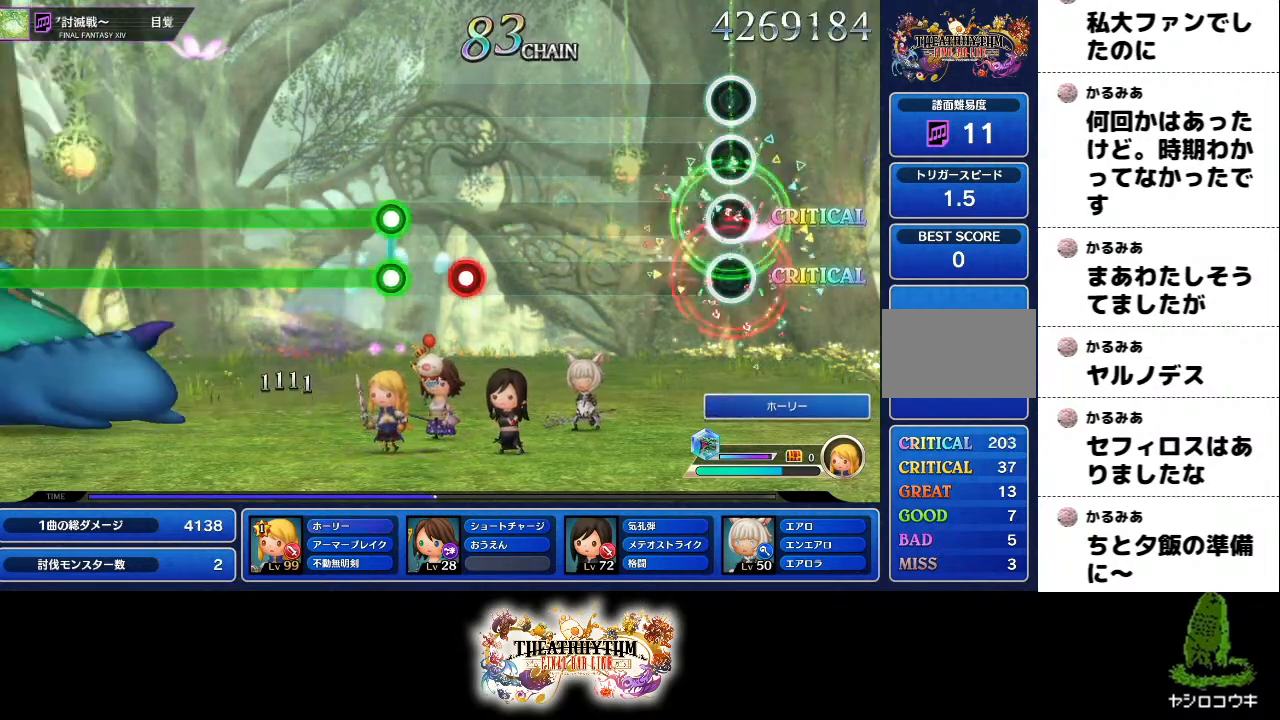
{"buttons": [], "left_stick": "center", "right_stick": "center", "events": []}
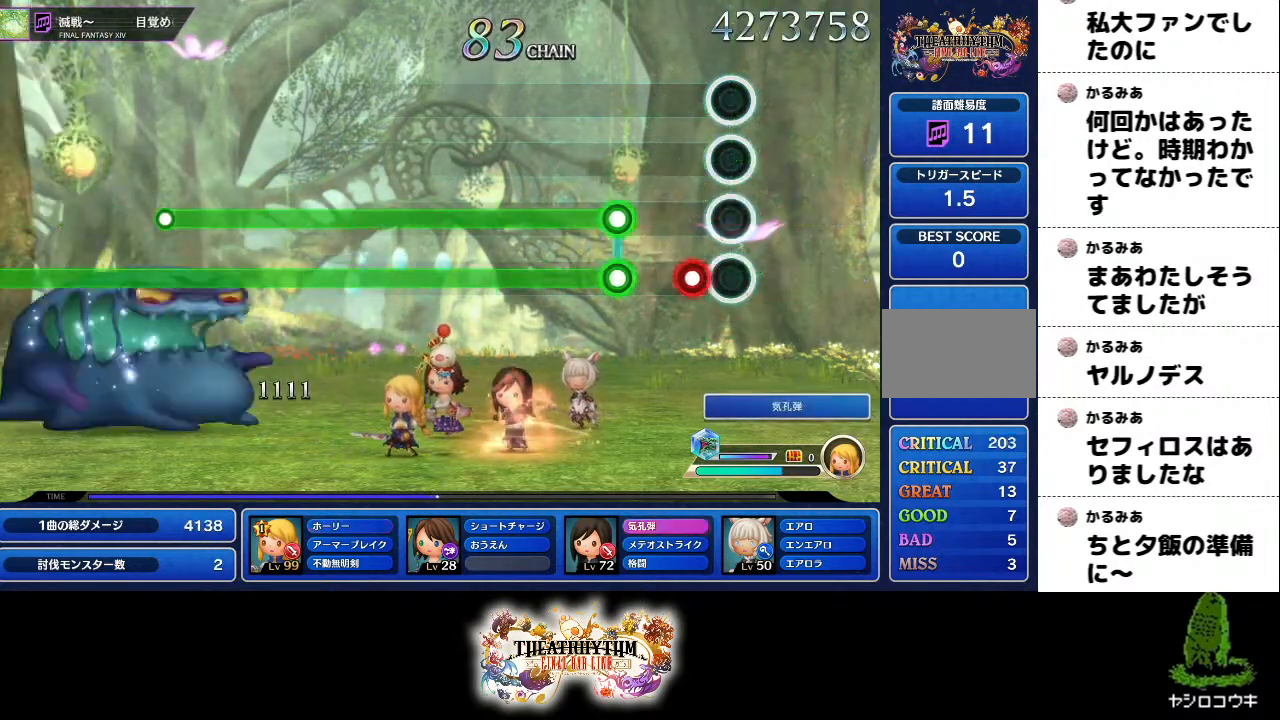
{"buttons": ["L1", "R1"], "left_stick": "center", "right_stick": "center", "events": [[83, "R1", "down"], [167, "R1", "up"], [284, "L1", "down"], [284, "R1", "down"]]}
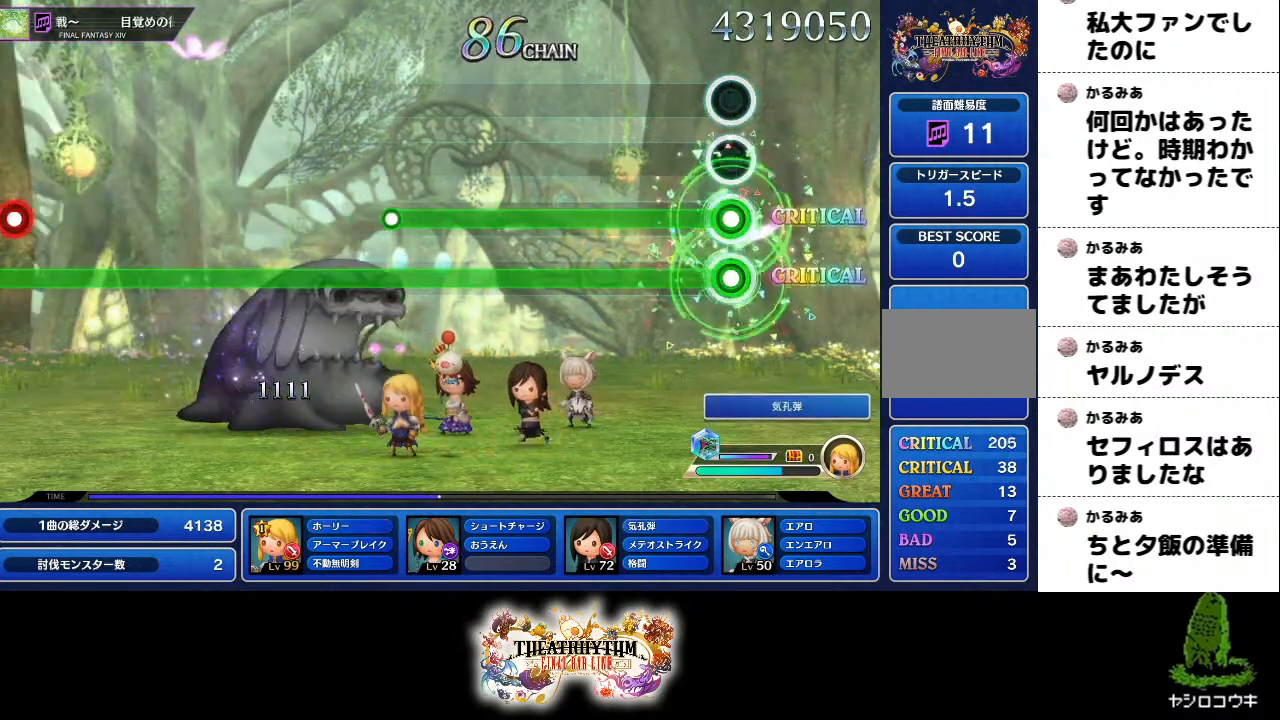
{"buttons": ["L1", "R1"], "left_stick": "center", "right_stick": "center", "events": []}
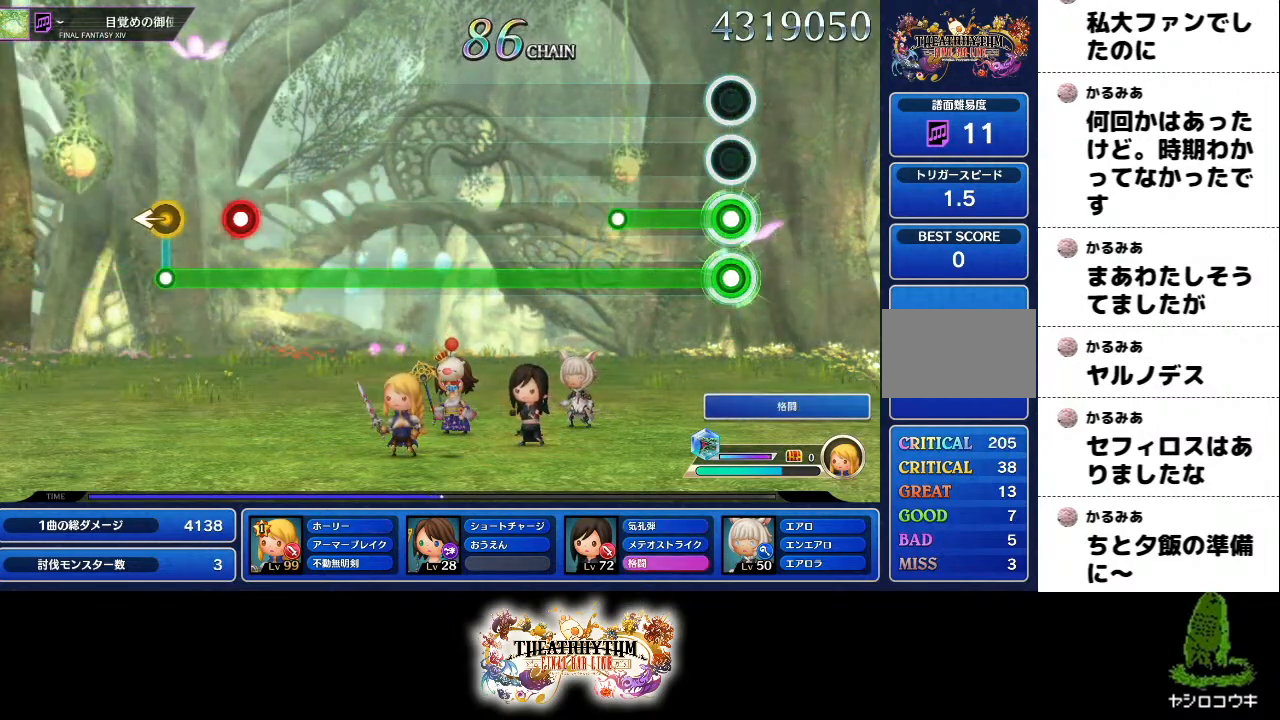
{"buttons": ["L1"], "left_stick": "center", "right_stick": "center", "events": [[284, "R1", "up"]]}
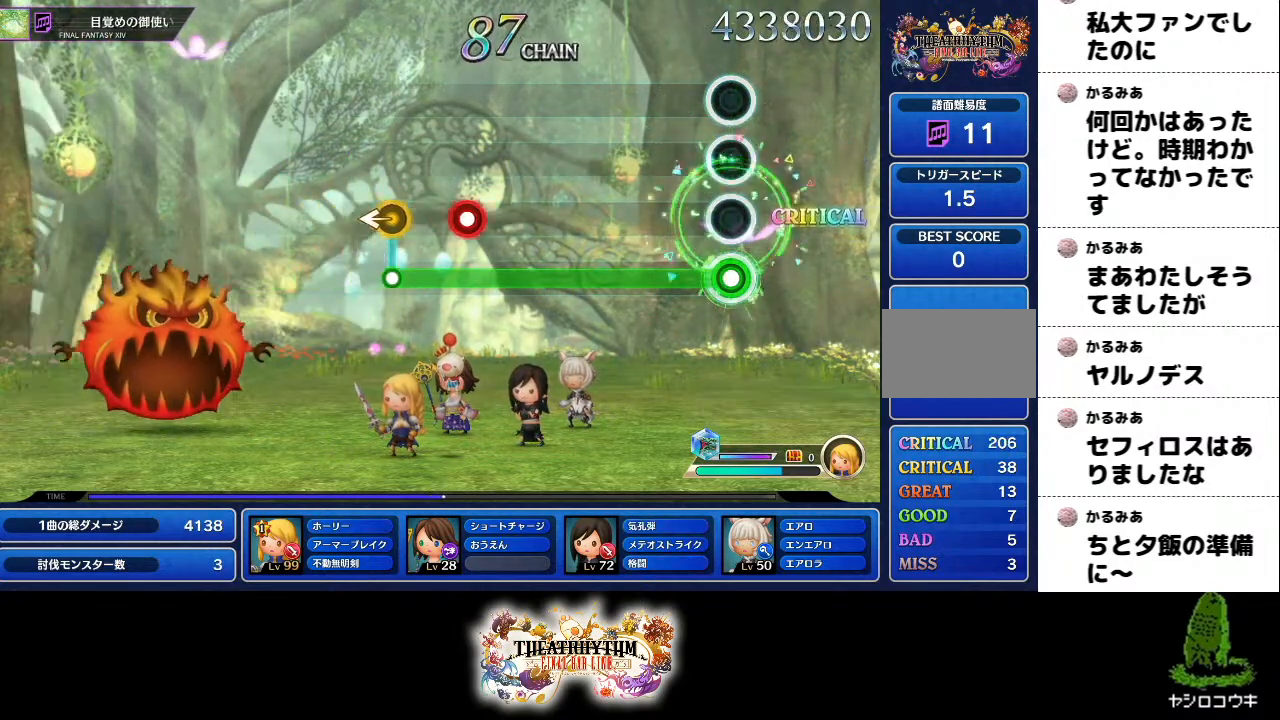
{"buttons": ["L1"], "left_stick": "center", "right_stick": "center", "events": []}
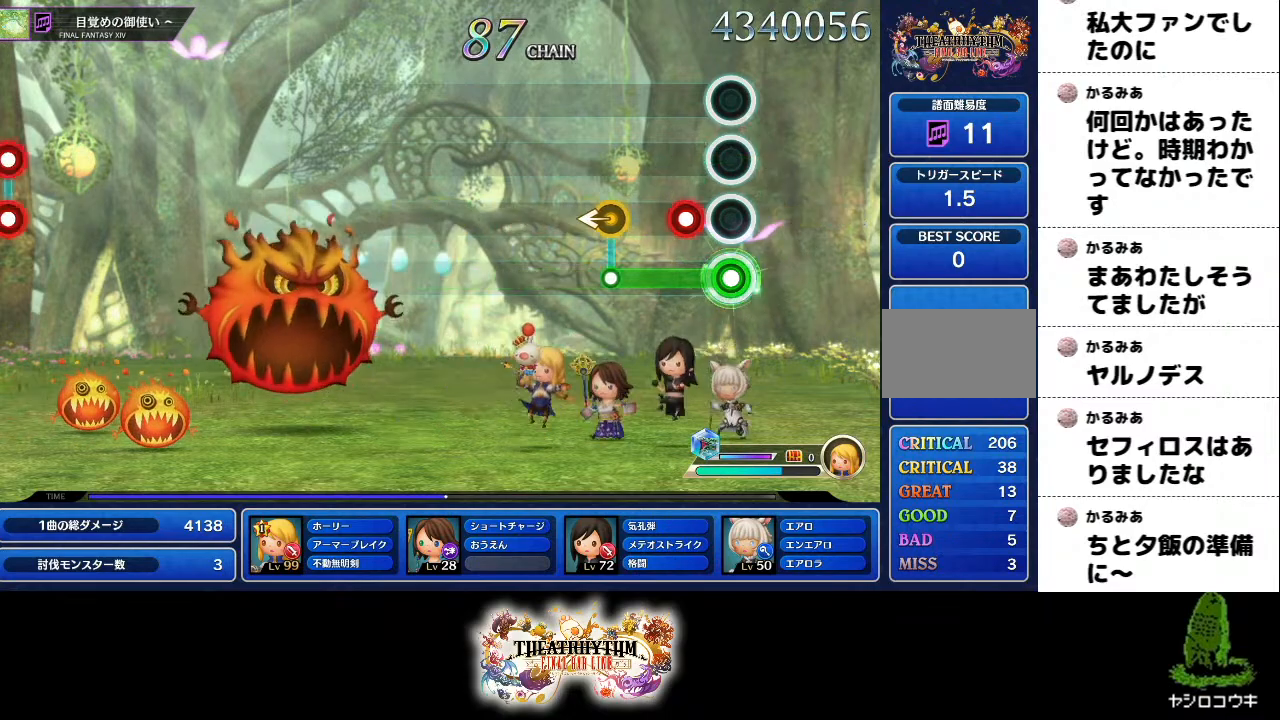
{"buttons": [], "left_stick": "center", "right_stick": "center", "events": [[134, "R1", "down"], [217, "R1", "up"], [267, "L1", "up"], [284, "right_stick", "left"], [334, "right_stick", "center"]]}
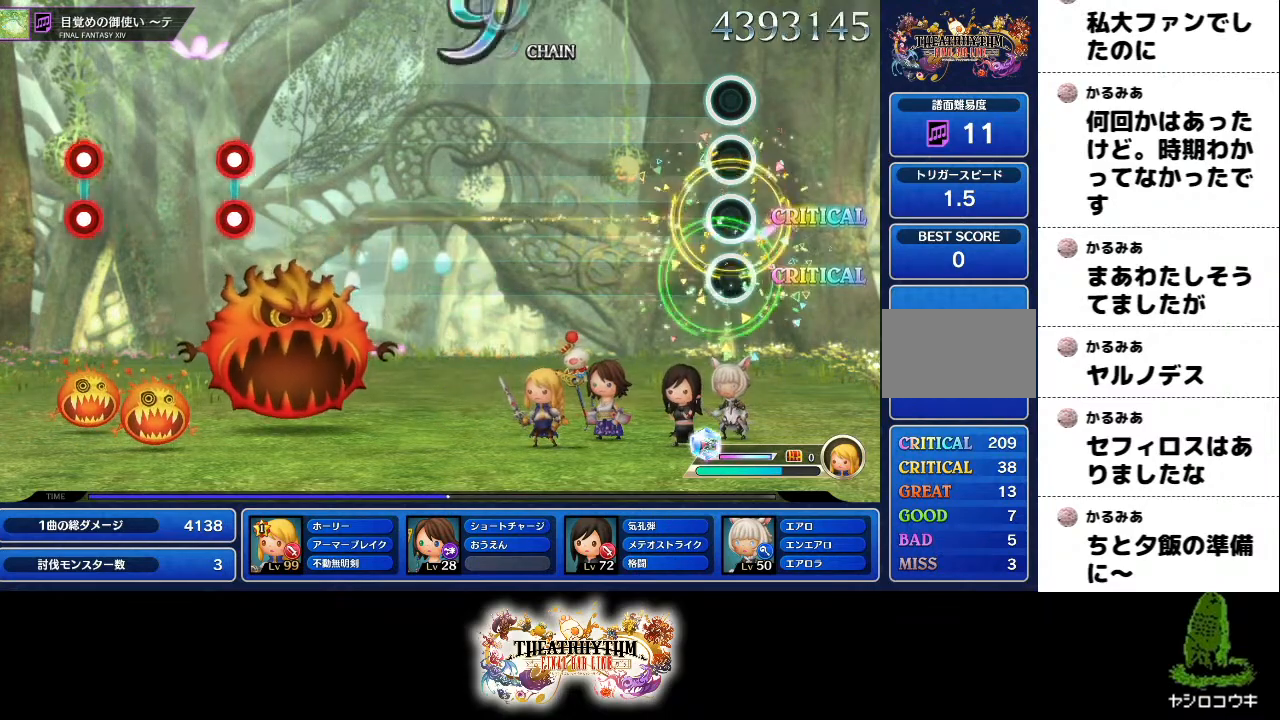
{"buttons": [], "left_stick": "center", "right_stick": "center", "events": []}
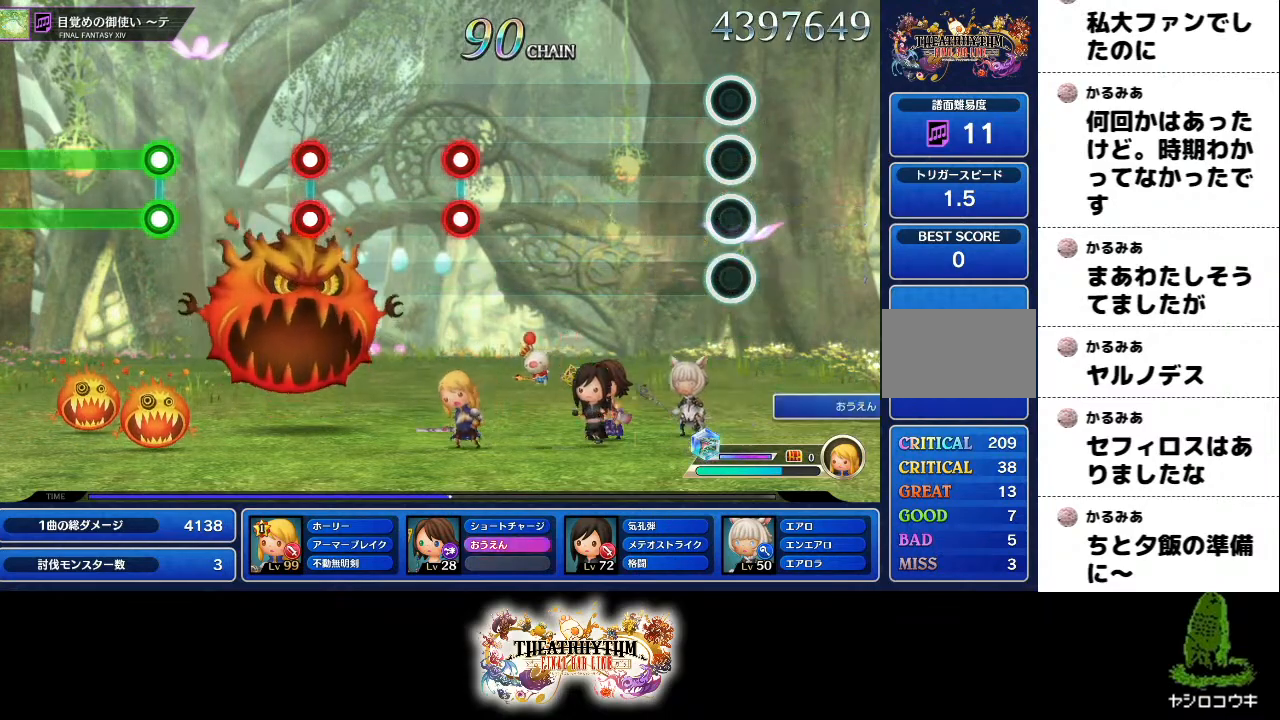
{"buttons": [], "left_stick": "center", "right_stick": "center", "events": []}
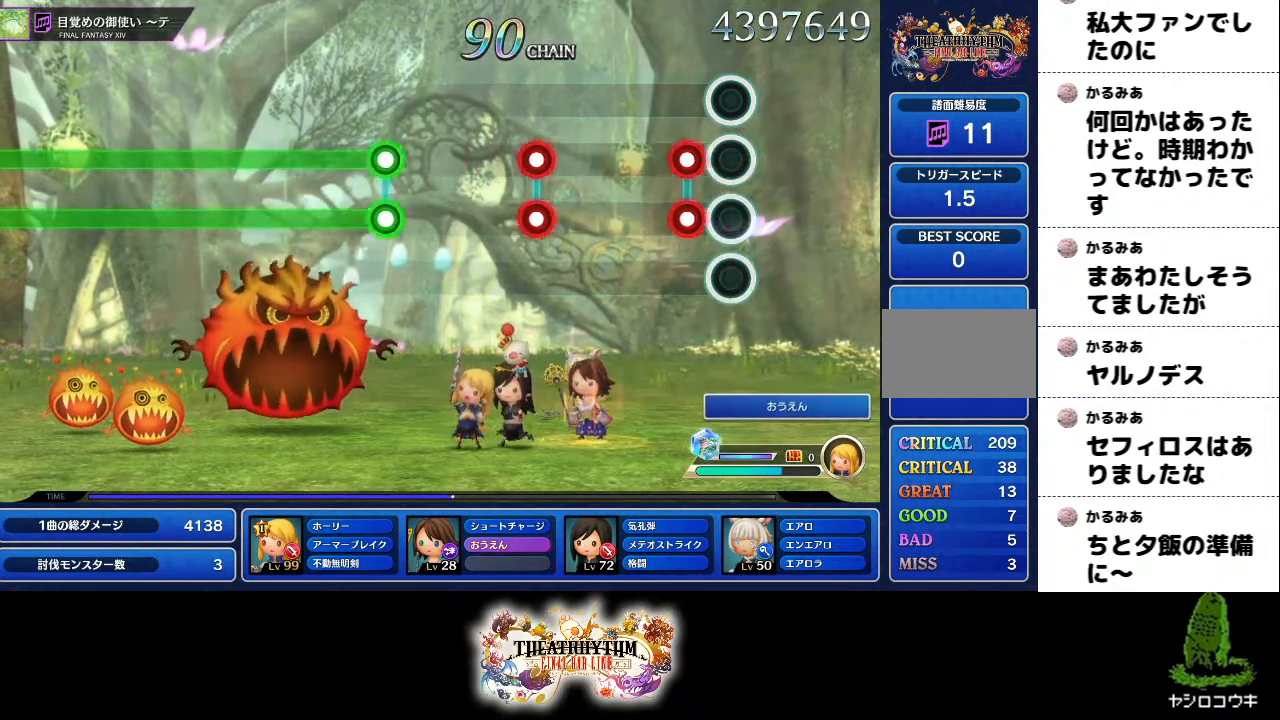
{"buttons": ["L1", "R1"], "left_stick": "center", "right_stick": "center", "events": [[133, "R1", "down"], [150, "L1", "down"], [267, "R1", "up"], [283, "L1", "up"], [484, "L1", "down"], [484, "R1", "down"]]}
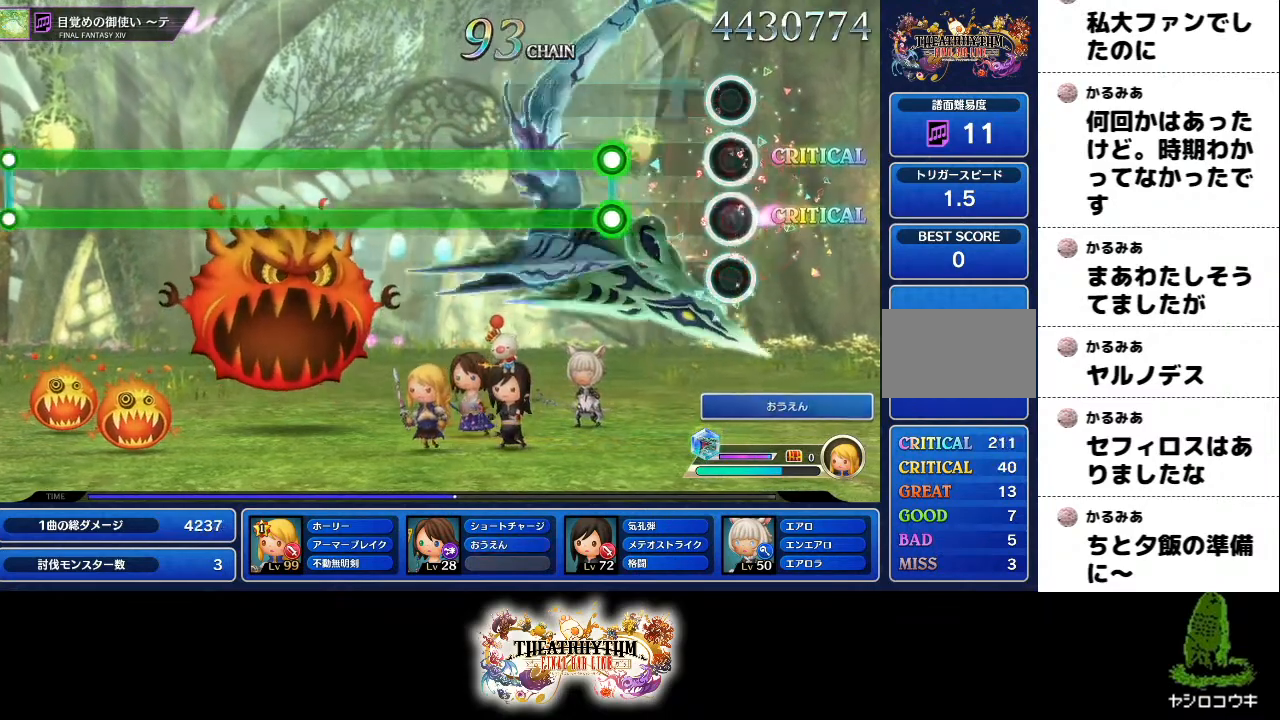
{"buttons": ["L1", "R1"], "left_stick": "center", "right_stick": "center", "events": [[84, "L1", "up"], [84, "R1", "up"], [267, "L1", "down"], [284, "R1", "down"]]}
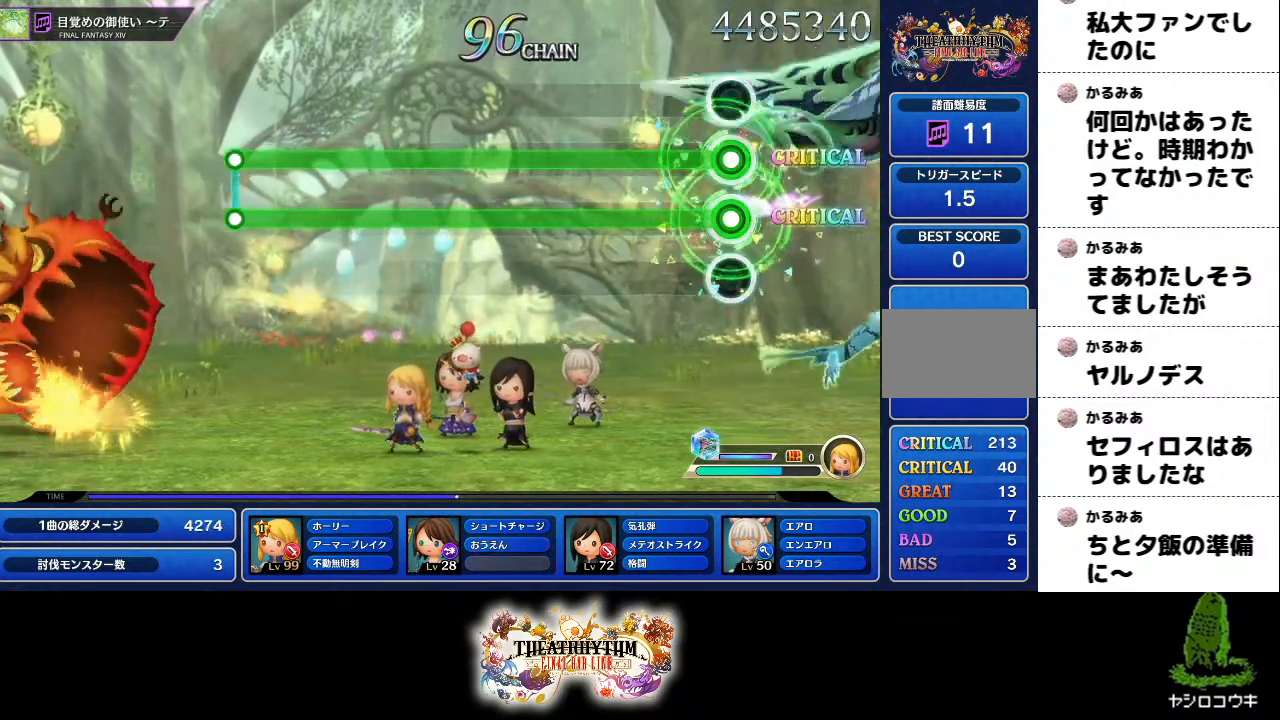
{"buttons": ["L1", "R1"], "left_stick": "center", "right_stick": "center", "events": []}
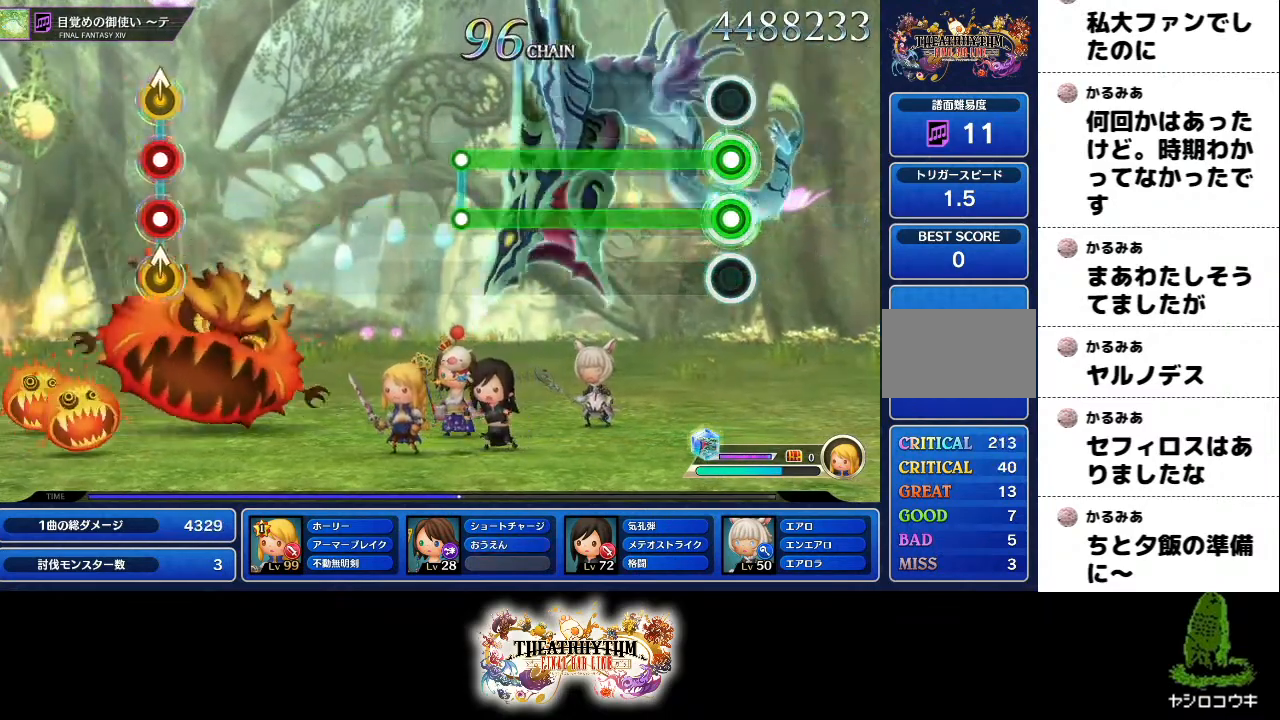
{"buttons": ["L1", "R1"], "left_stick": "center", "right_stick": "center", "events": []}
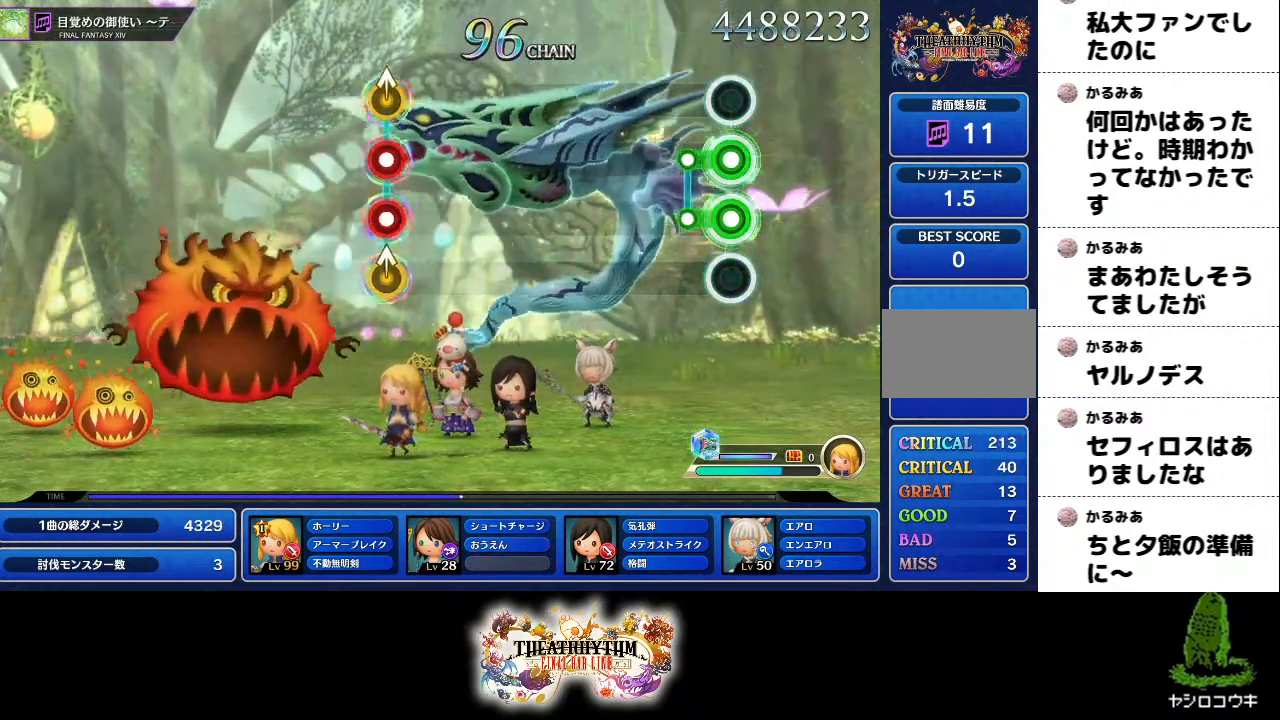
{"buttons": [], "left_stick": "center", "right_stick": "center", "events": [[67, "L1", "up"], [67, "R1", "up"]]}
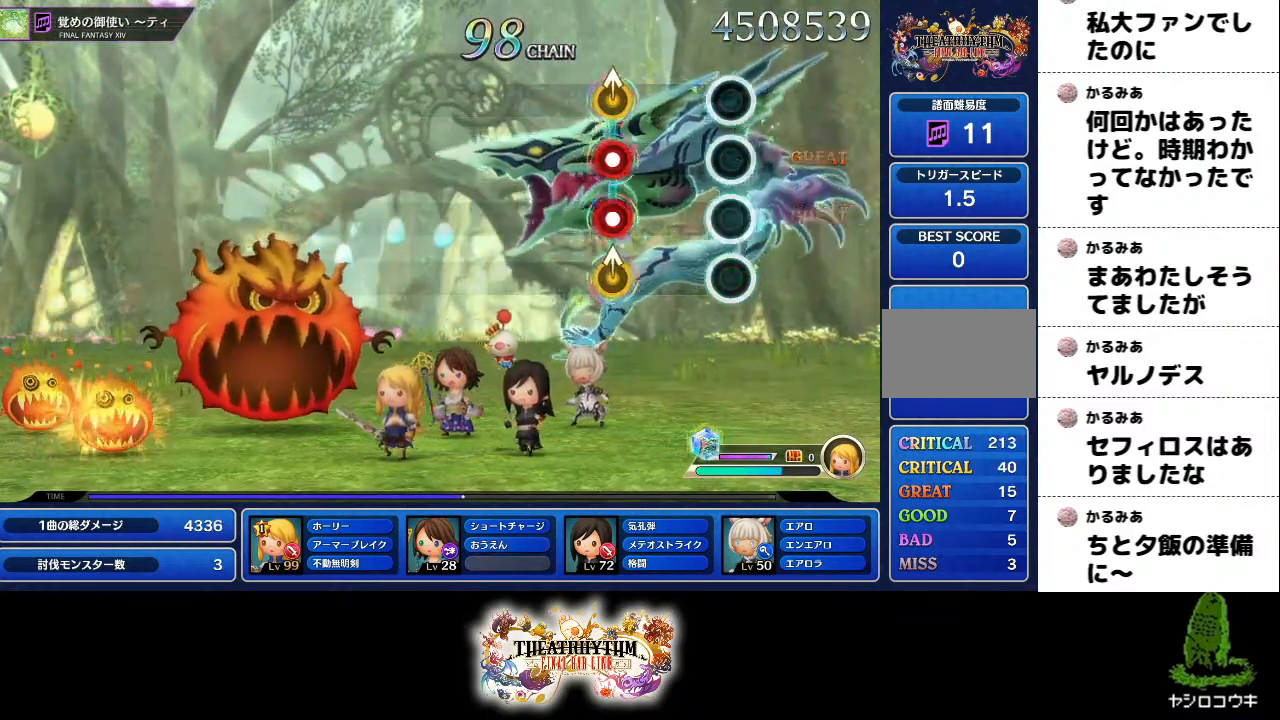
{"buttons": ["L2"], "left_stick": "center", "right_stick": "up", "events": [[267, "L2", "down"], [267, "R1", "down"], [267, "left_stick", "up"], [284, "L1", "down"], [367, "L1", "up"], [434, "R1", "up"], [434, "left_stick", "center"], [484, "right_stick", "up"]]}
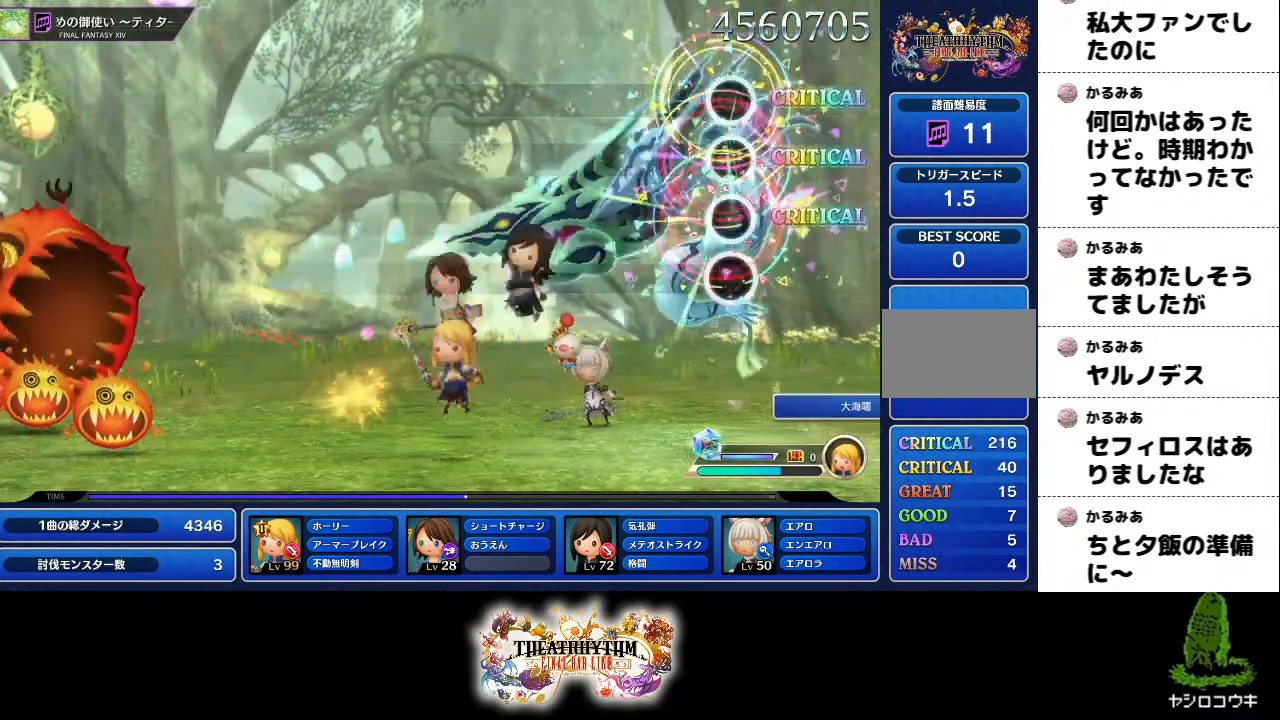
{"buttons": [], "left_stick": "center", "right_stick": "center", "events": [[50, "L2", "up"], [67, "right_stick", "center"], [334, "right_stick", "up-left"], [467, "right_stick", "center"]]}
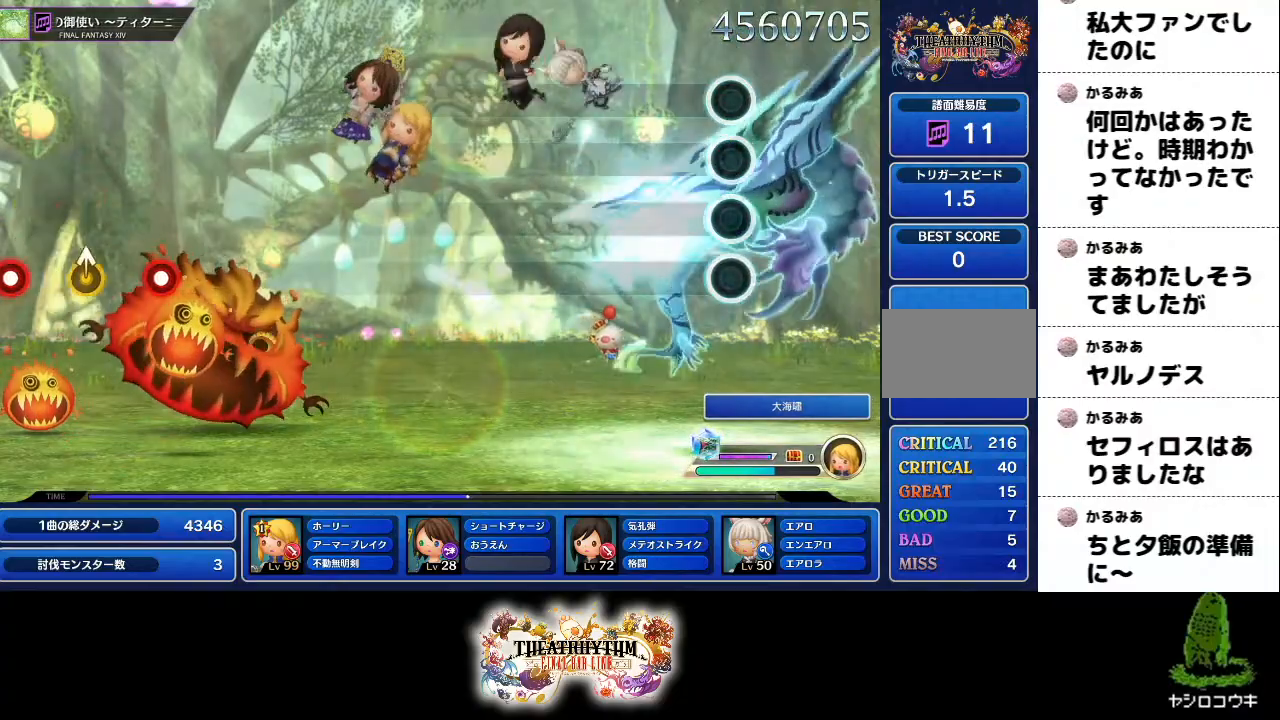
{"buttons": [], "left_stick": "center", "right_stick": "center", "events": []}
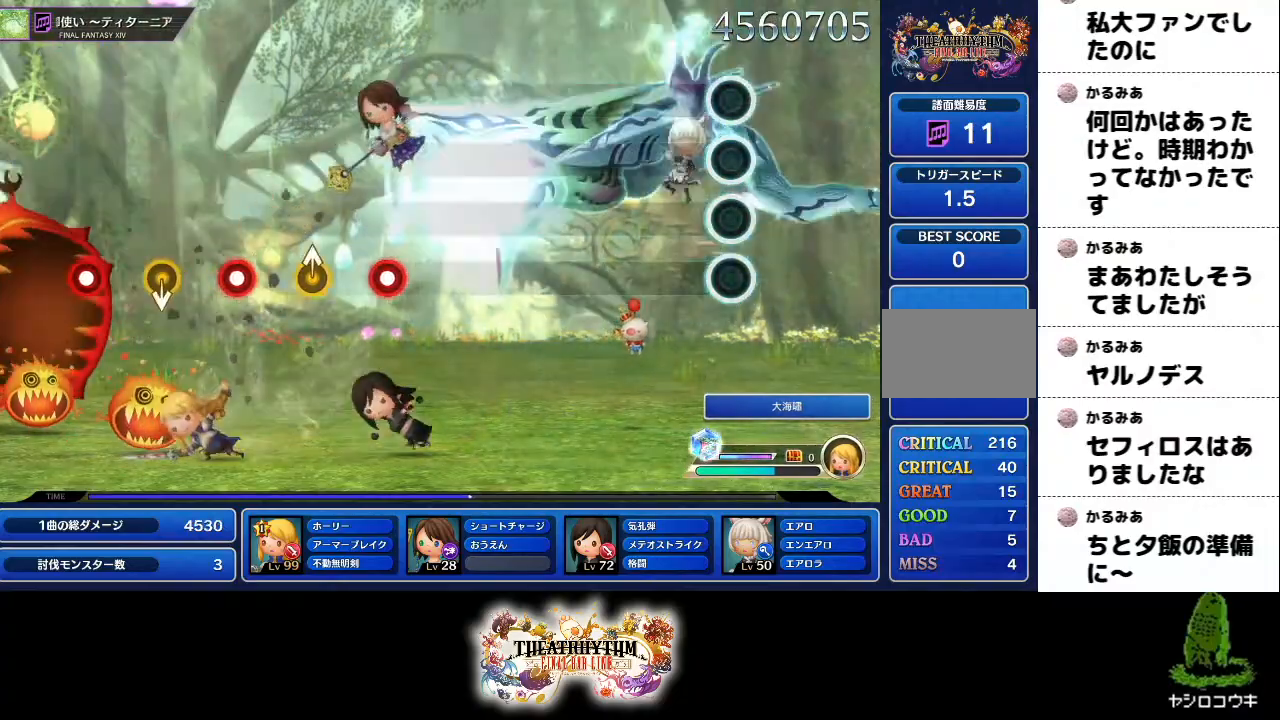
{"buttons": [], "left_stick": "center", "right_stick": "center", "events": []}
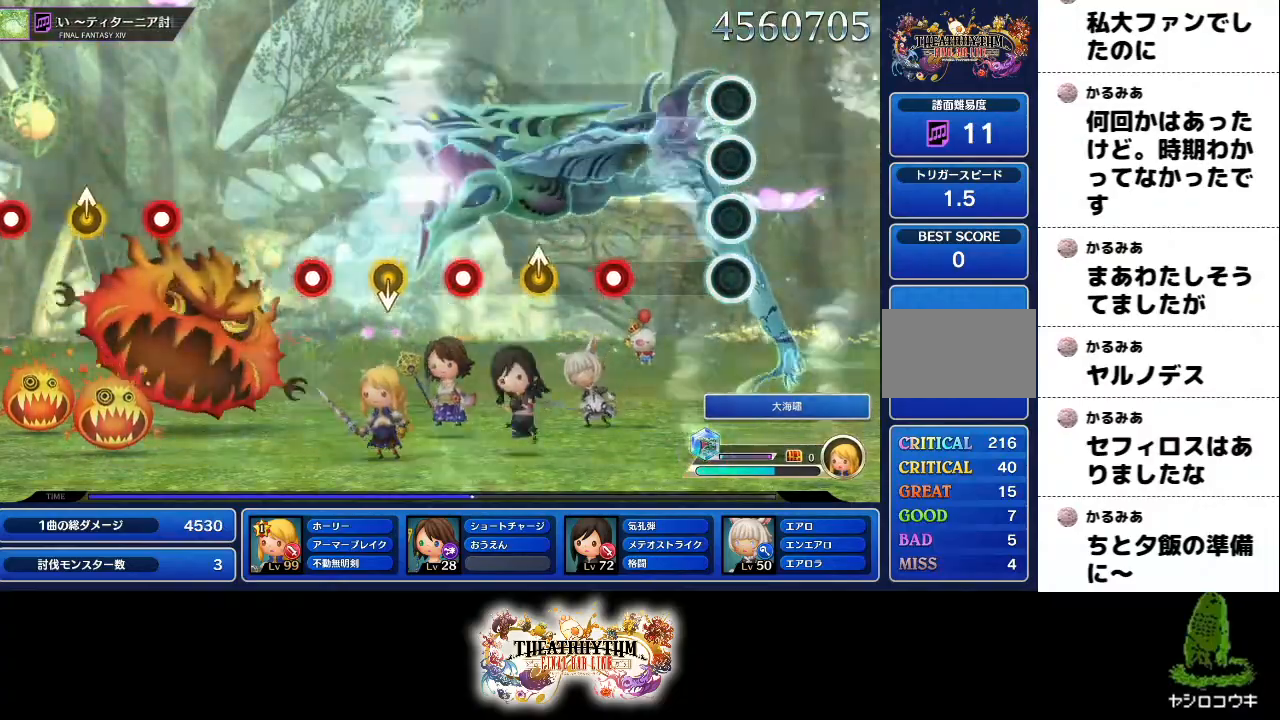
{"buttons": [], "left_stick": "up", "right_stick": "center", "events": [[301, "R1", "down"], [451, "left_stick", "up"], [467, "R1", "up"]]}
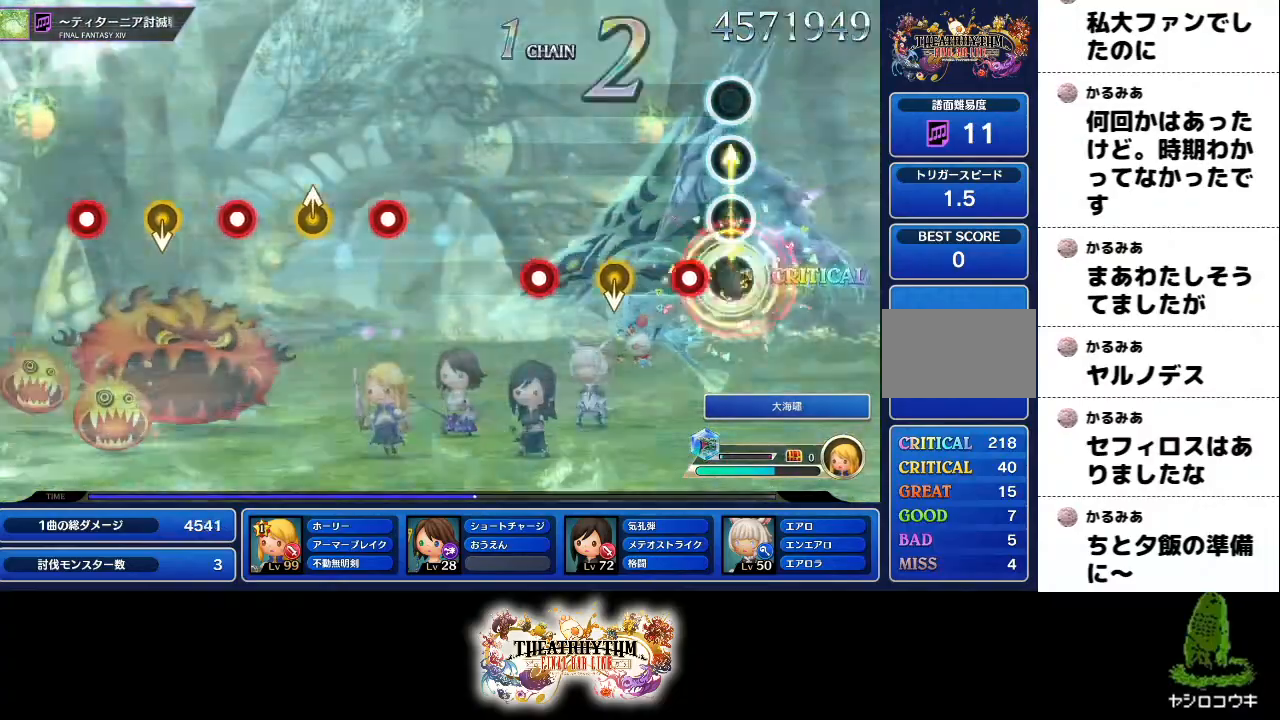
{"buttons": ["R1"], "left_stick": "center", "right_stick": "center", "events": [[50, "left_stick", "center"], [117, "R1", "down"], [283, "R1", "up"], [450, "R1", "down"]]}
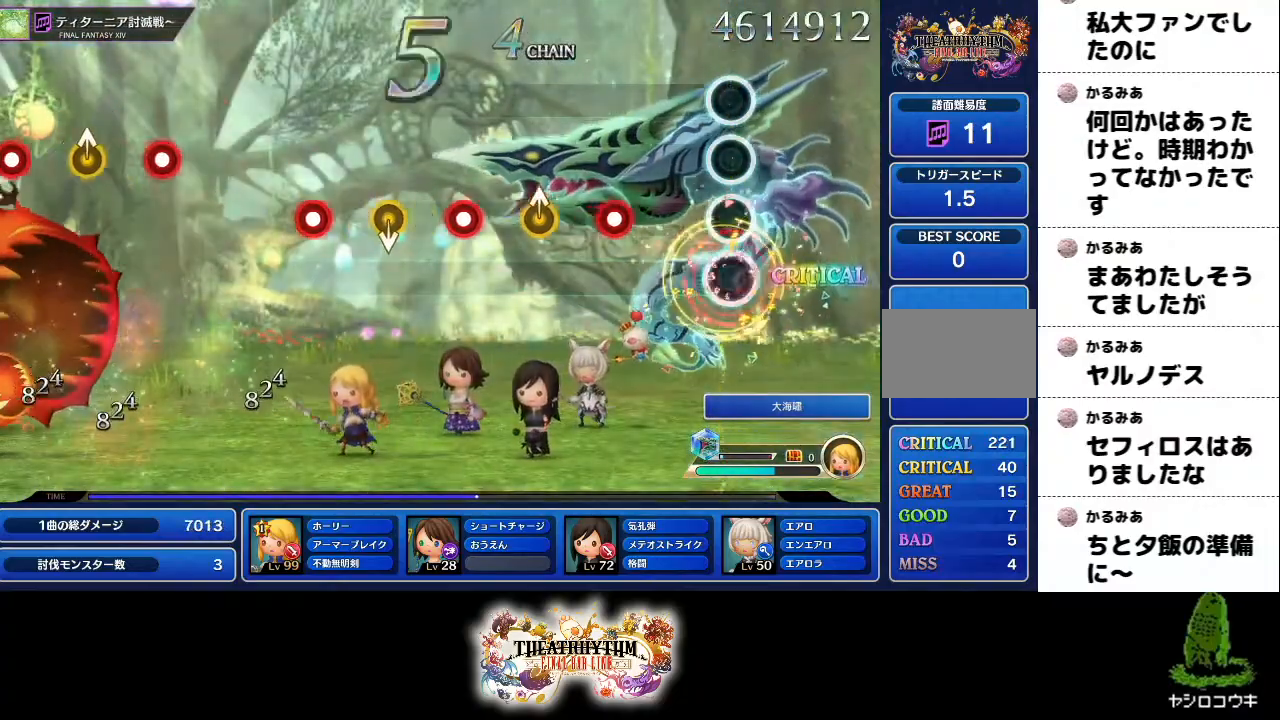
{"buttons": [], "left_stick": "up", "right_stick": "center", "events": [[67, "R1", "up"], [267, "R1", "down"], [417, "R1", "up"], [434, "left_stick", "up"]]}